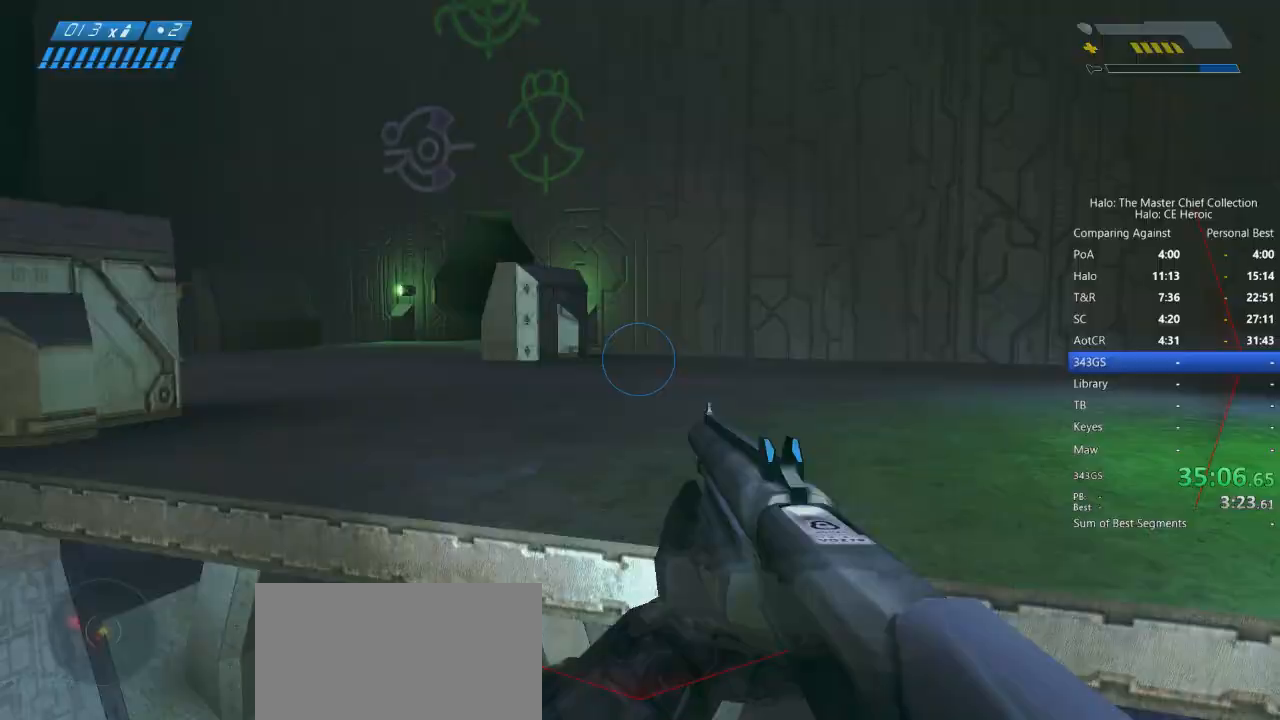
Gameplay with keyboard and mouse; each line is a JSON object with the keys and mouse buttons held at the frame after it. "events" lists presses ("down") and releases ("up") of "a", "alt", "c", "caps_lock", "ctrl", "d", "e", "escape", "f", "g", "q", "r", "s", "shift", "space", "tab", "v", "w", "x", "z", "mouse_left", "mouse_right", "mouse_mb4" and "mouse_mb5" between this image and that frame as [ms after this image, input, new state], when the widget could be followed in between. "mouse_left", "mouse_right", "mouse_mb4", "mouse_mb5" = the "left", "right", "mb4", "mb5" buttons of the "mouse" list. No other keys are recorded. Not read: mouse_move.
{"keys": ["w"], "mouse": [], "events": [[217, "space", "up"], [467, "ctrl", "up"]]}
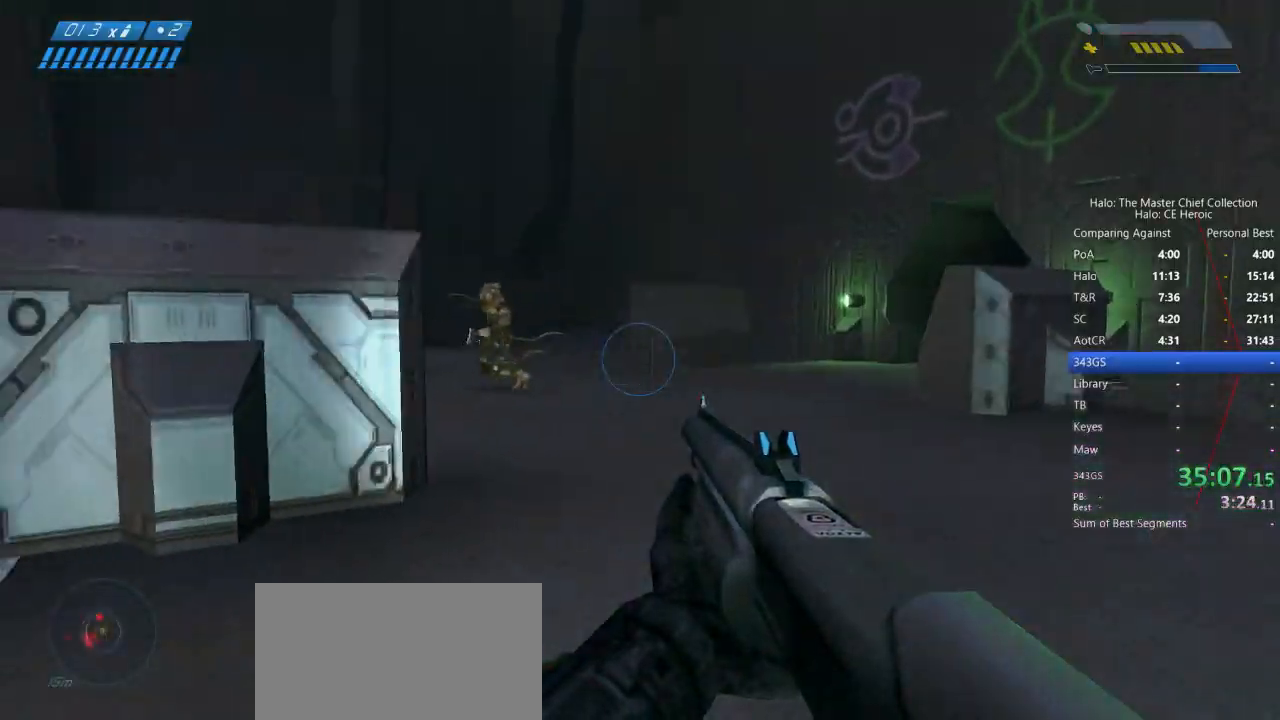
{"keys": ["d", "w"], "mouse": [], "events": [[100, "mouse_left", "down"], [250, "mouse_left", "up"], [333, "d", "down"]]}
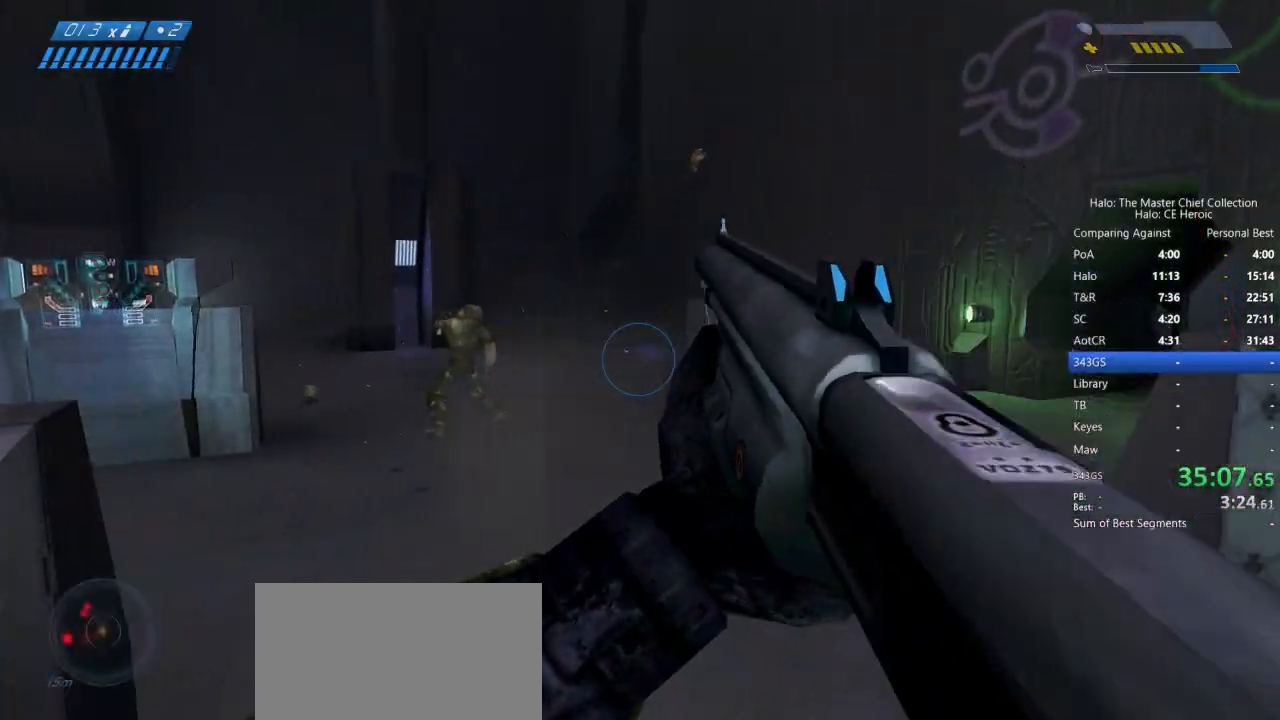
{"keys": ["w"], "mouse": [], "events": [[117, "d", "up"], [433, "r", "down"], [483, "r", "up"]]}
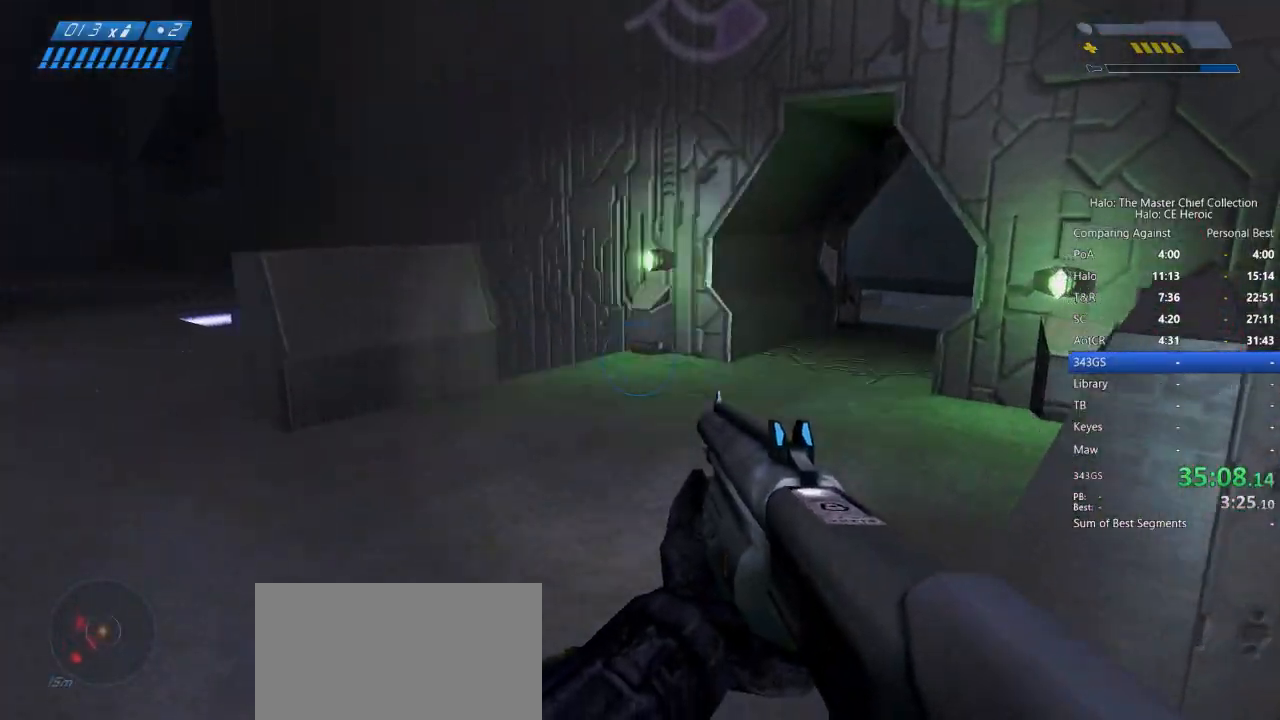
{"keys": ["w"], "mouse": [], "events": [[33, "r", "down"], [133, "r", "up"]]}
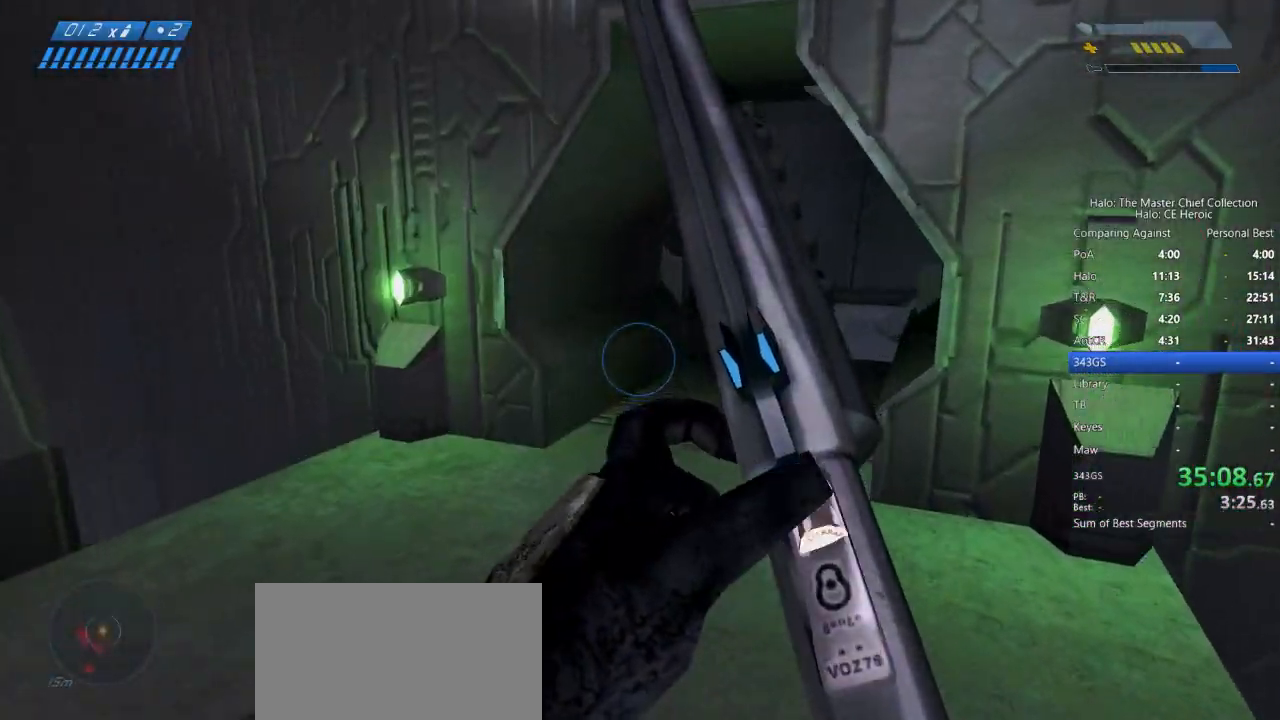
{"keys": ["w"], "mouse": [], "events": []}
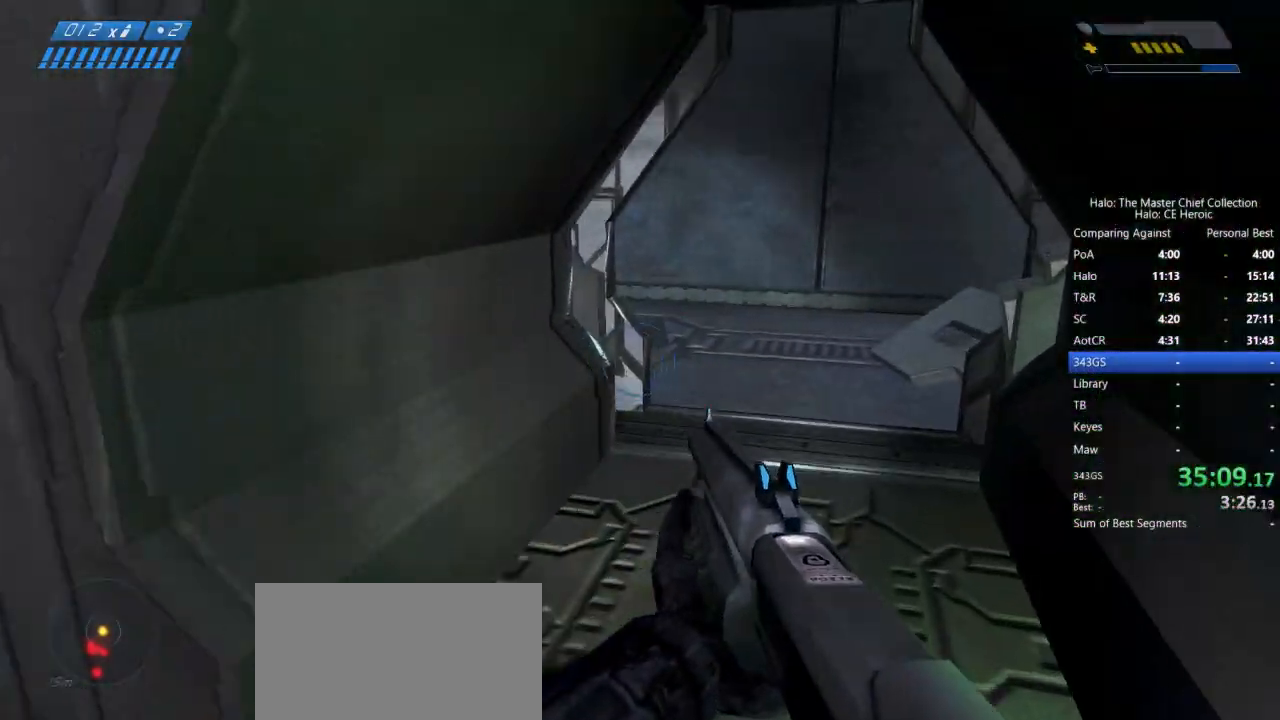
{"keys": ["w"], "mouse": [], "events": []}
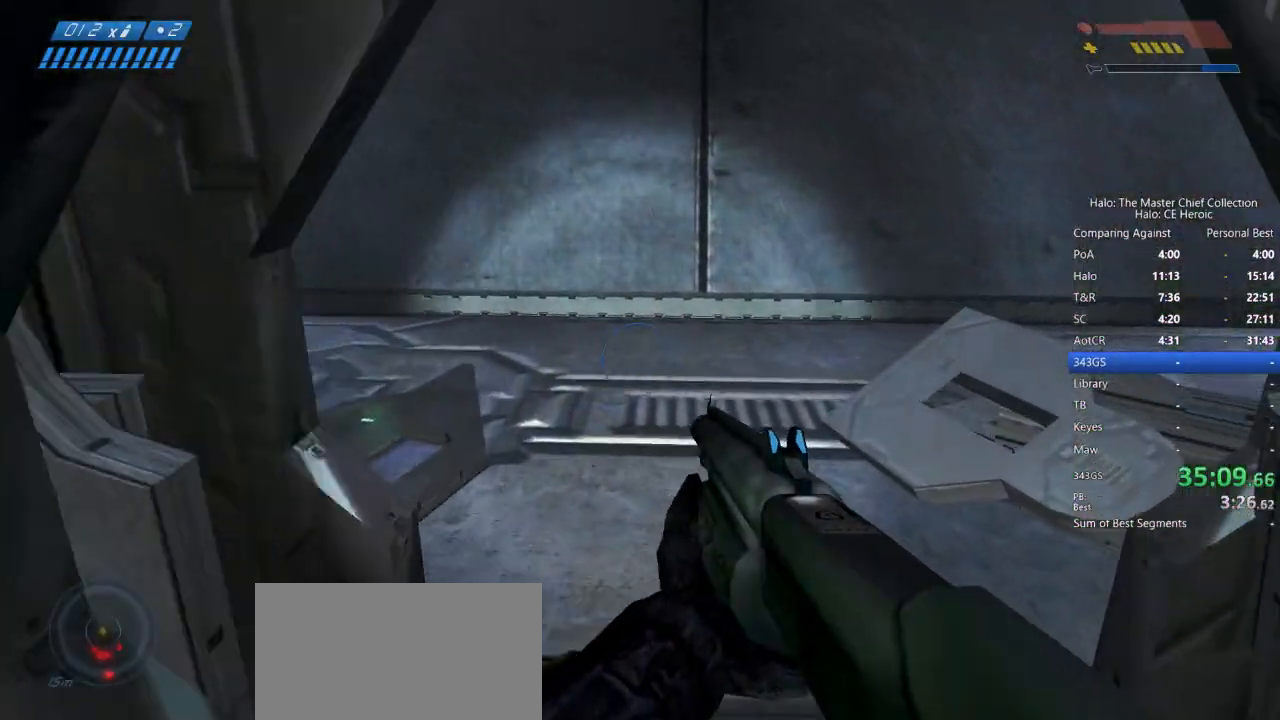
{"keys": ["w"], "mouse": []}
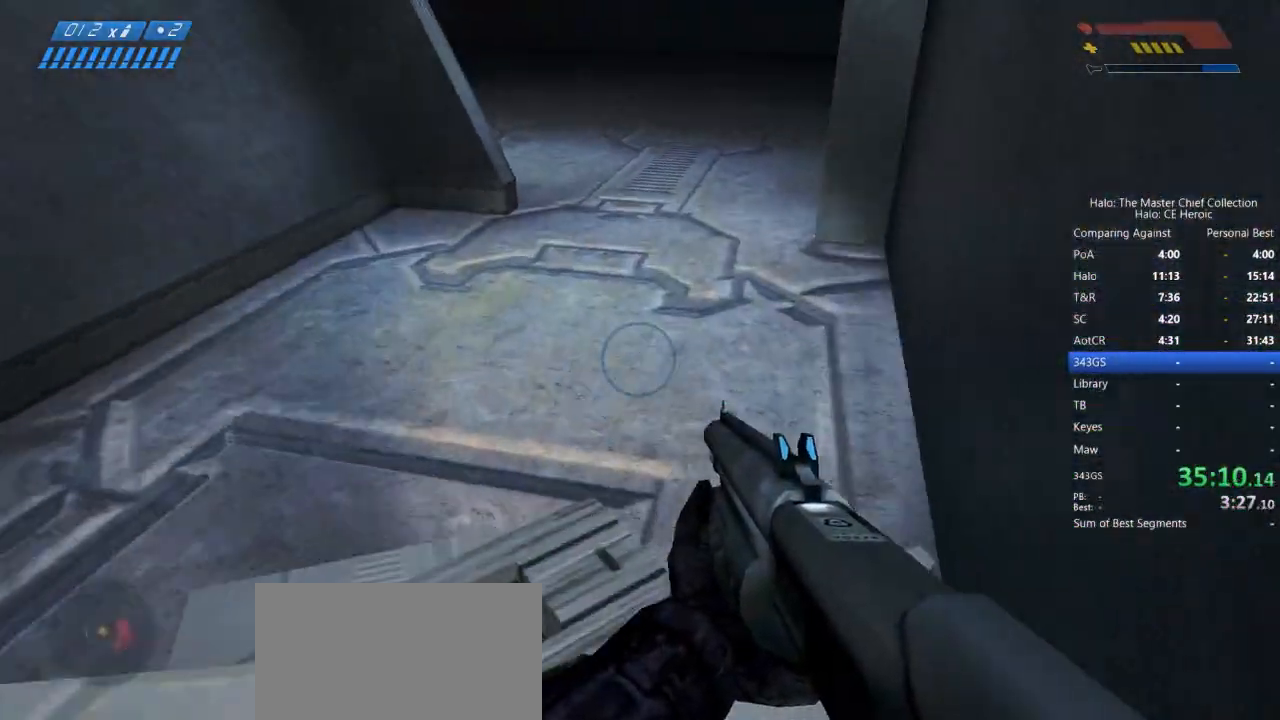
{"keys": ["w"], "mouse": [], "events": []}
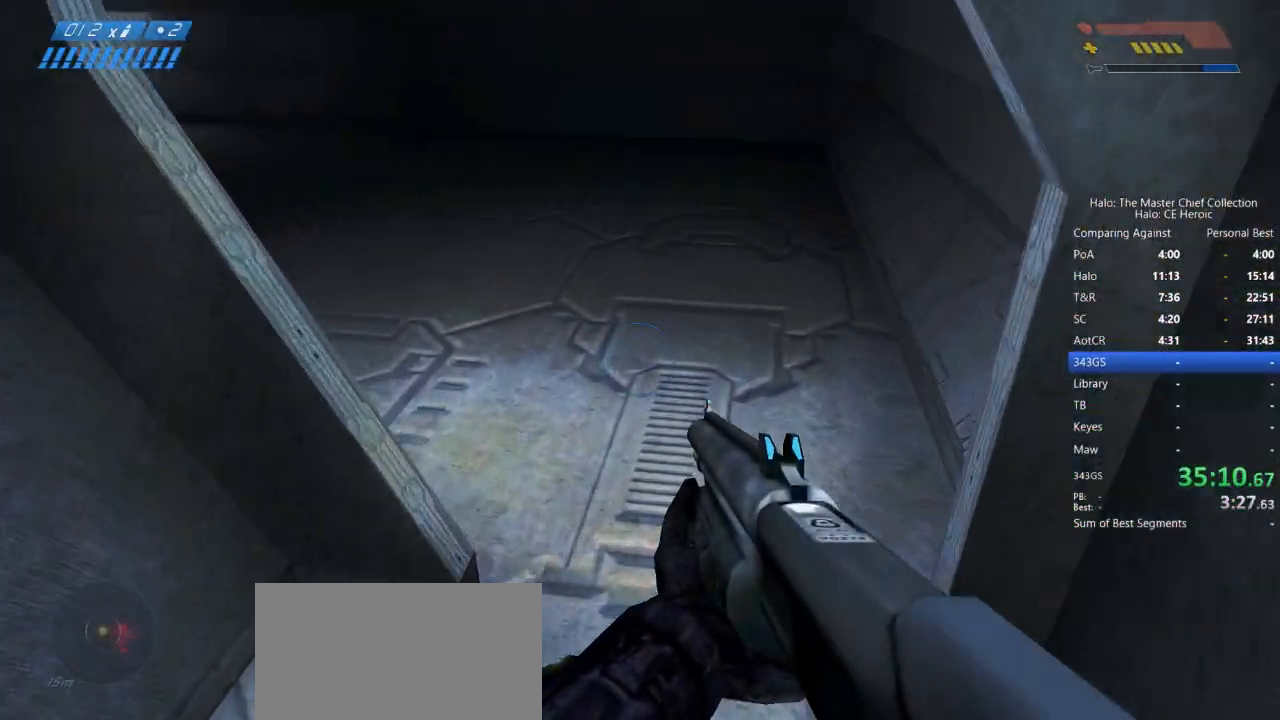
{"keys": ["w"], "mouse": [], "events": []}
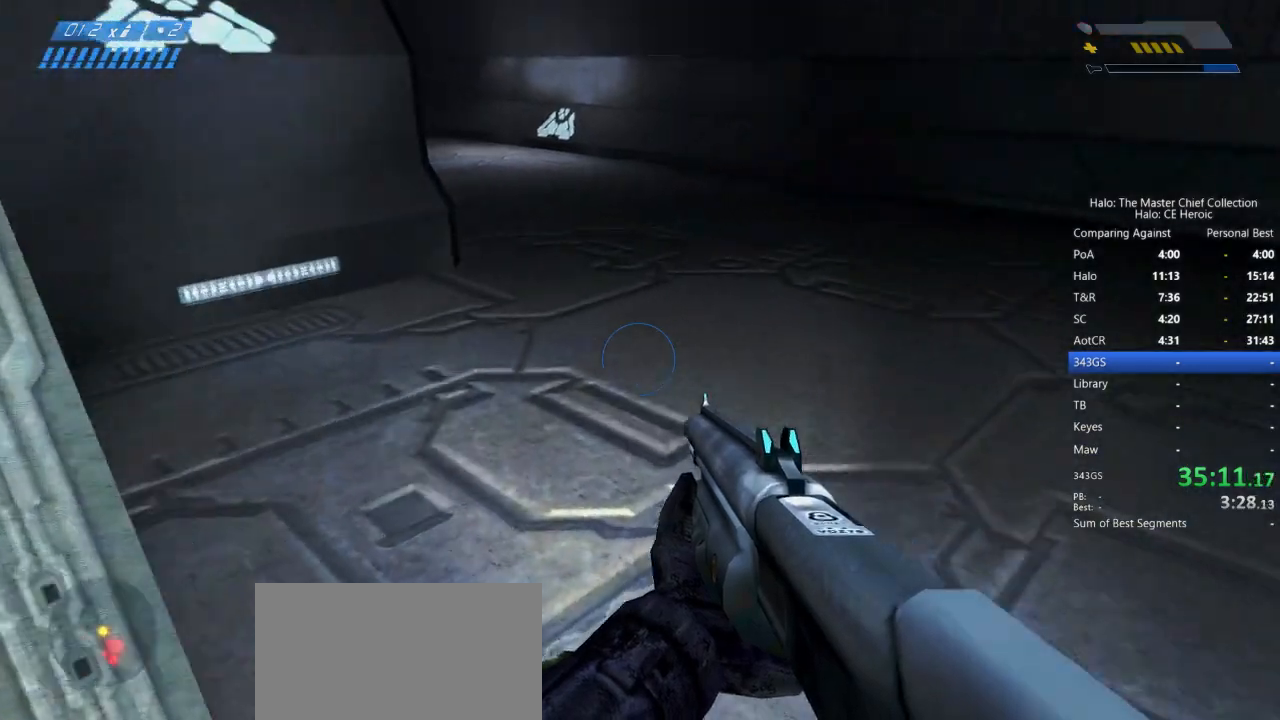
{"keys": ["w"], "mouse": [], "events": []}
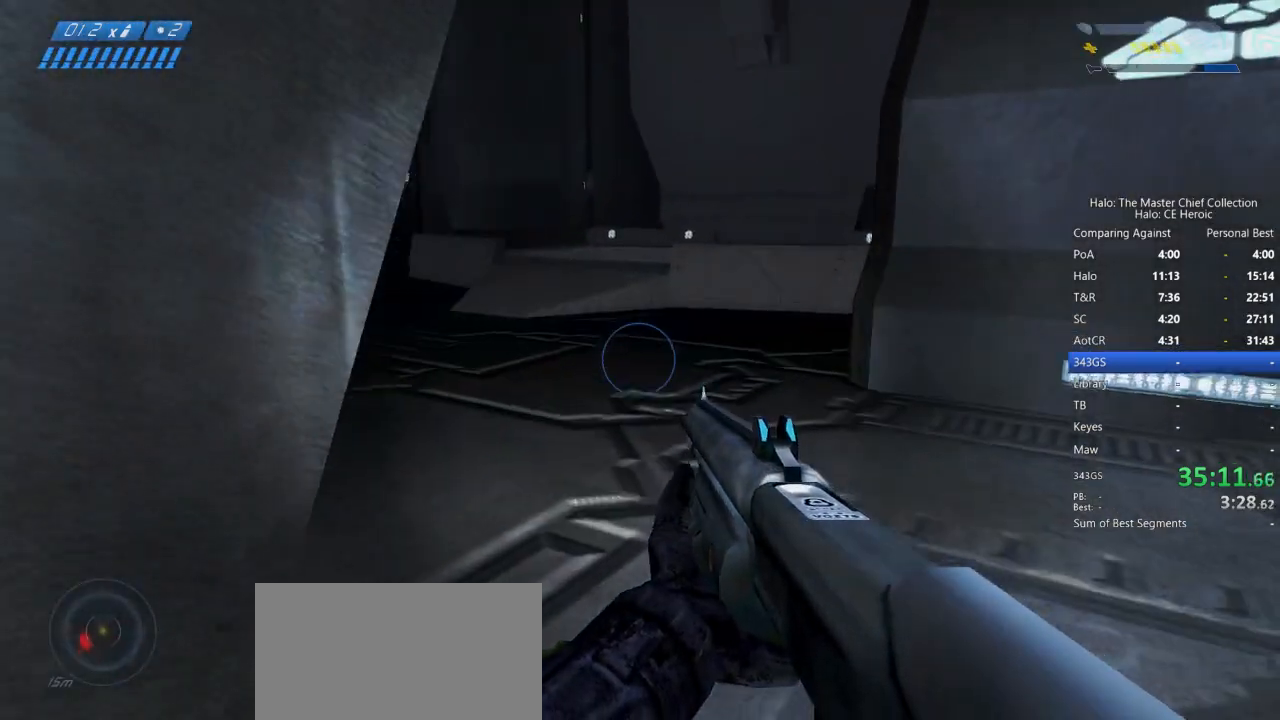
{"keys": ["w"], "mouse": [], "events": []}
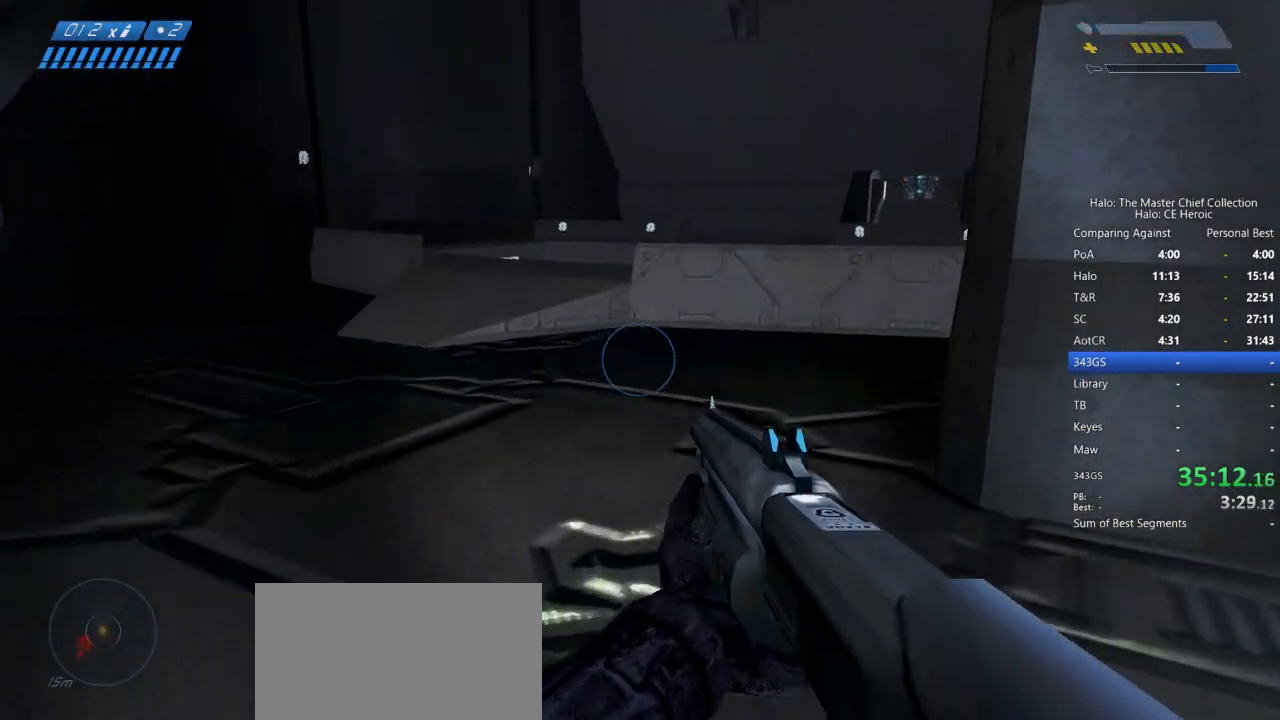
{"keys": ["w"], "mouse": [], "events": []}
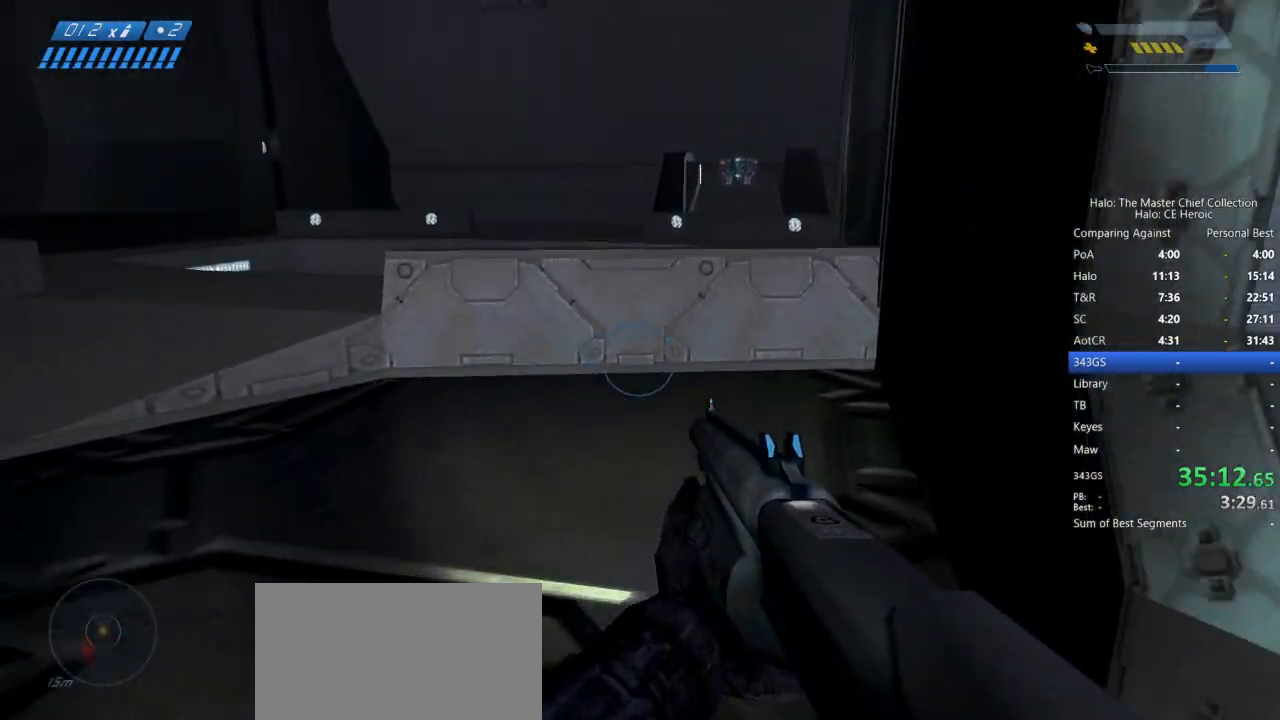
{"keys": ["w"], "mouse": [], "events": []}